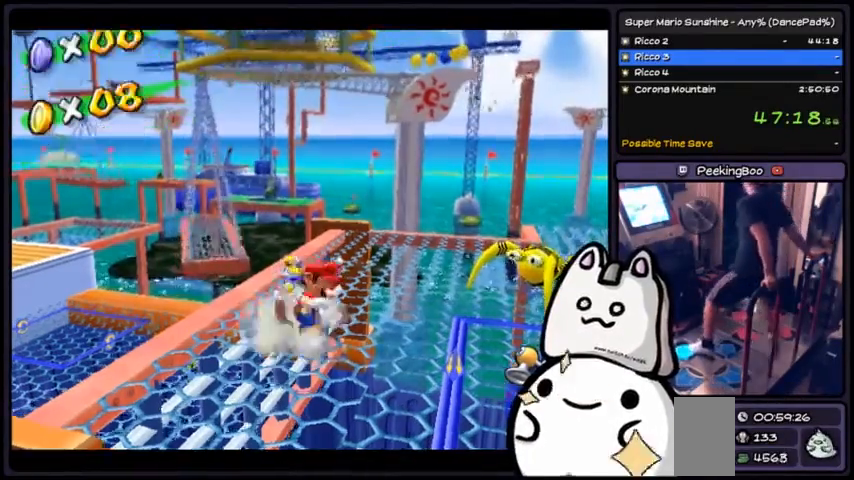
Gameplay with a controller (Xbox layout); each line is a JSON object with the inputs held at the frame after it. "events" lists button and stick changes between this image and that frame as [ms after this image, input, new state], when the widget could be followed in between. Not read: DPAD_DOWN DPAD_UP L1 L2 L3 R2 R3 SELECT START.
{"buttons": ["A"], "events": [[100, "A", "down"]]}
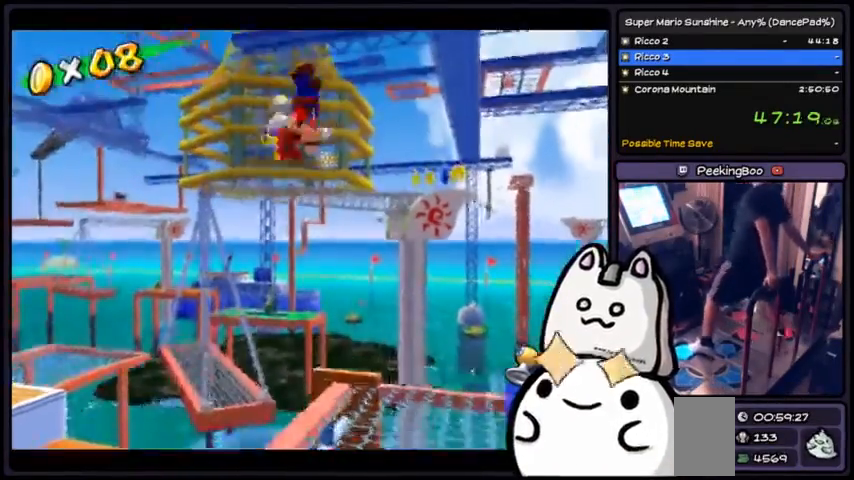
{"buttons": ["R1"], "events": [[100, "A", "up"], [201, "R1", "down"]]}
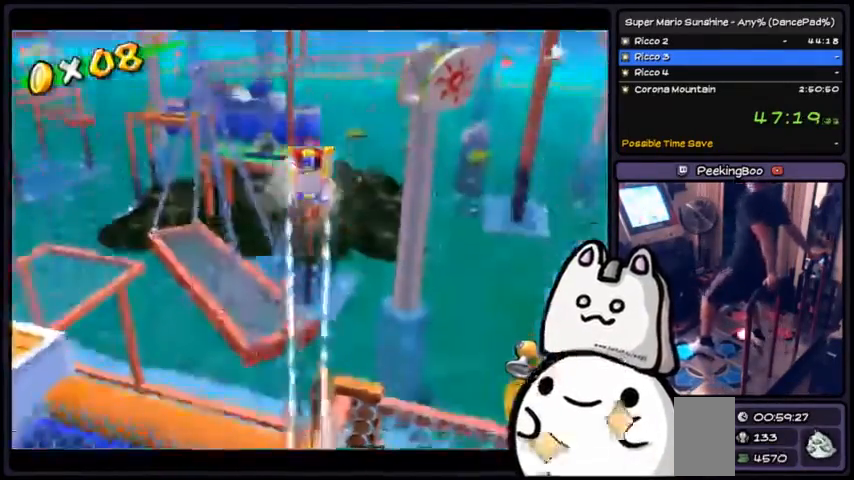
{"buttons": ["R1"], "events": [[167, "R1", "up"], [333, "R1", "down"]]}
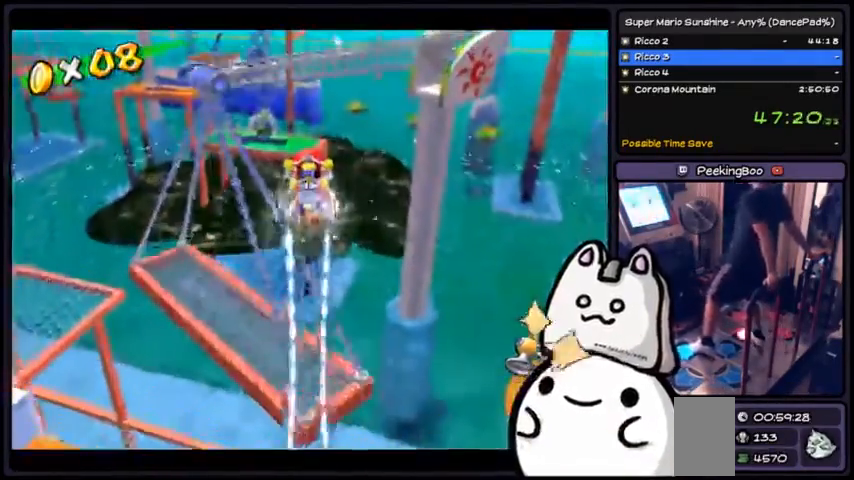
{"buttons": ["R1"], "events": []}
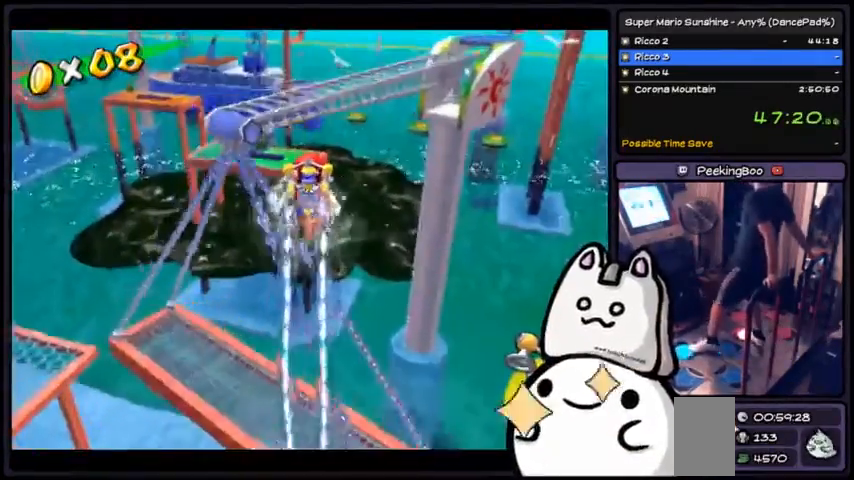
{"buttons": ["R1"], "events": []}
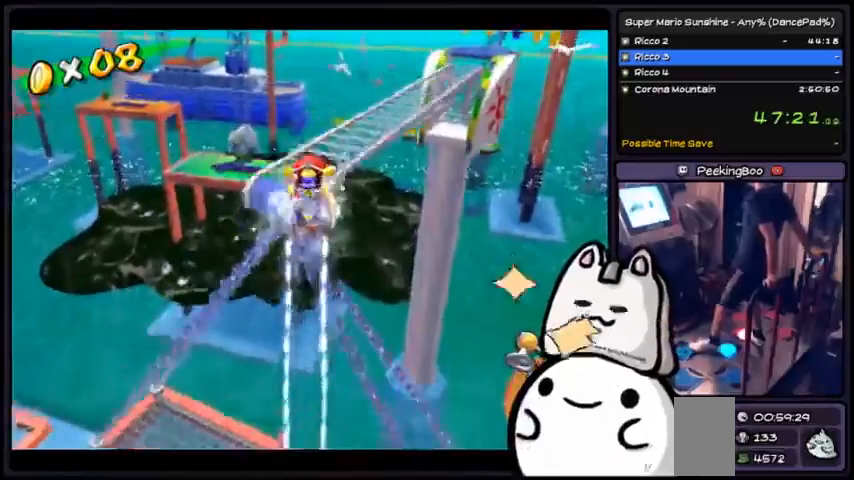
{"buttons": ["R1"], "events": []}